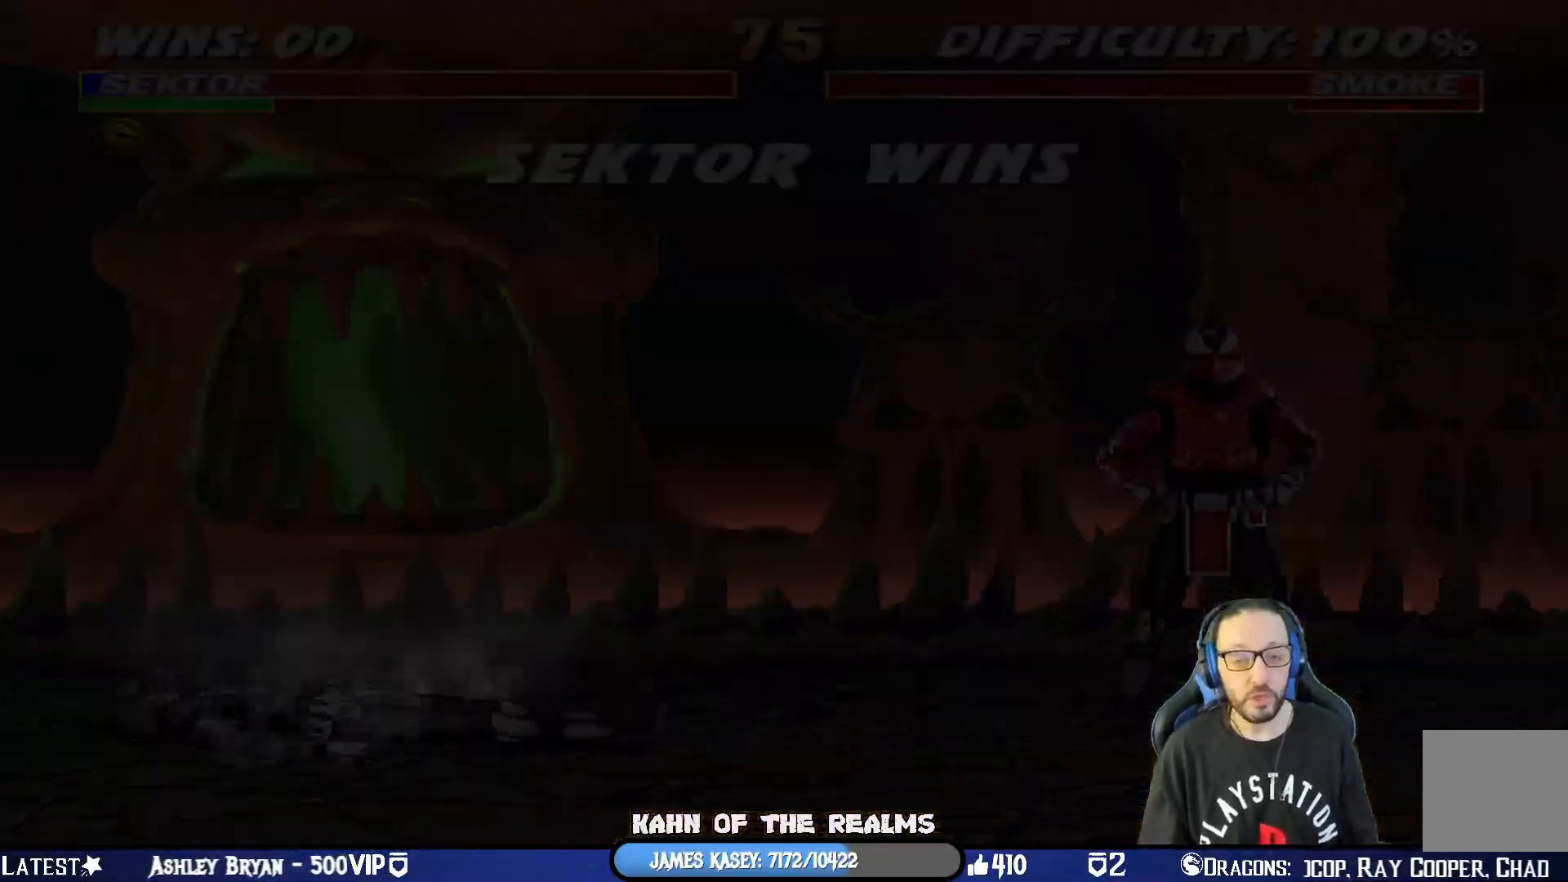
Gameplay with a controller (PlayStation layout); each line is a JSON object with the inputs held at the frame after it. "events" lists button and stick changes between this image and that frame as [ms after this image, input, new state], when the widget could be followed in between.
{"buttons": [], "left_stick": "center", "right_stick": "center", "events": [[100, "CROSS", "down"], [200, "L1", "down"], [250, "CROSS", "up"], [333, "L1", "up"]]}
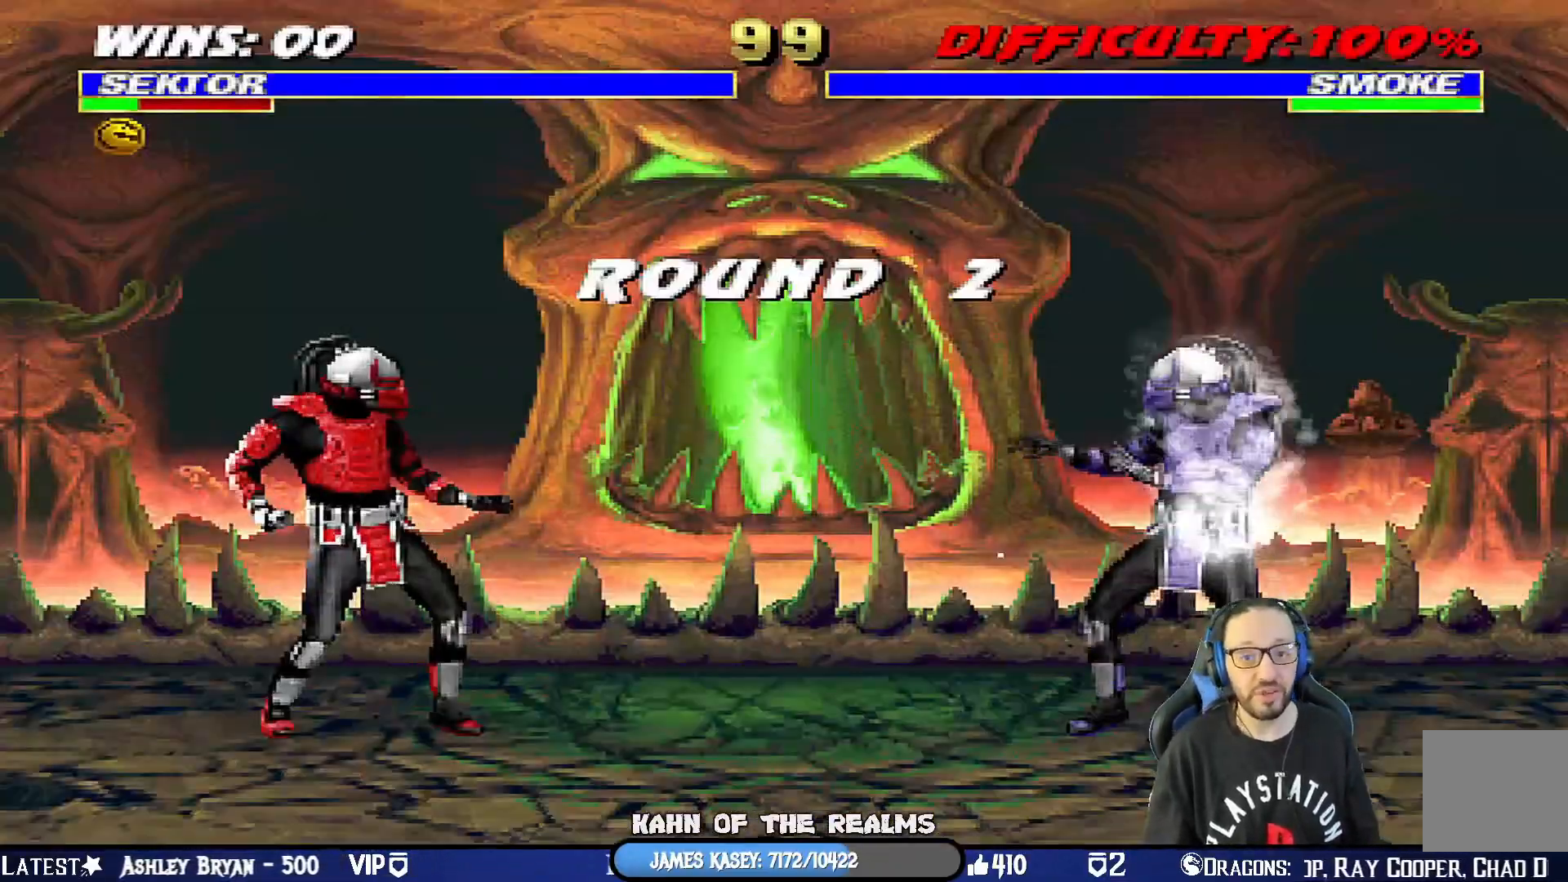
{"buttons": [], "left_stick": "center", "right_stick": "center", "events": [[134, "L1", "down"], [150, "SQUARE", "down"], [167, "CROSS", "down"], [184, "CIRCLE", "down"], [200, "R1", "down"], [250, "TRIANGLE", "down"], [301, "CROSS", "up"], [334, "L1", "up"], [384, "SQUARE", "up"], [451, "TRIANGLE", "up"], [467, "R1", "up"], [484, "CIRCLE", "up"]]}
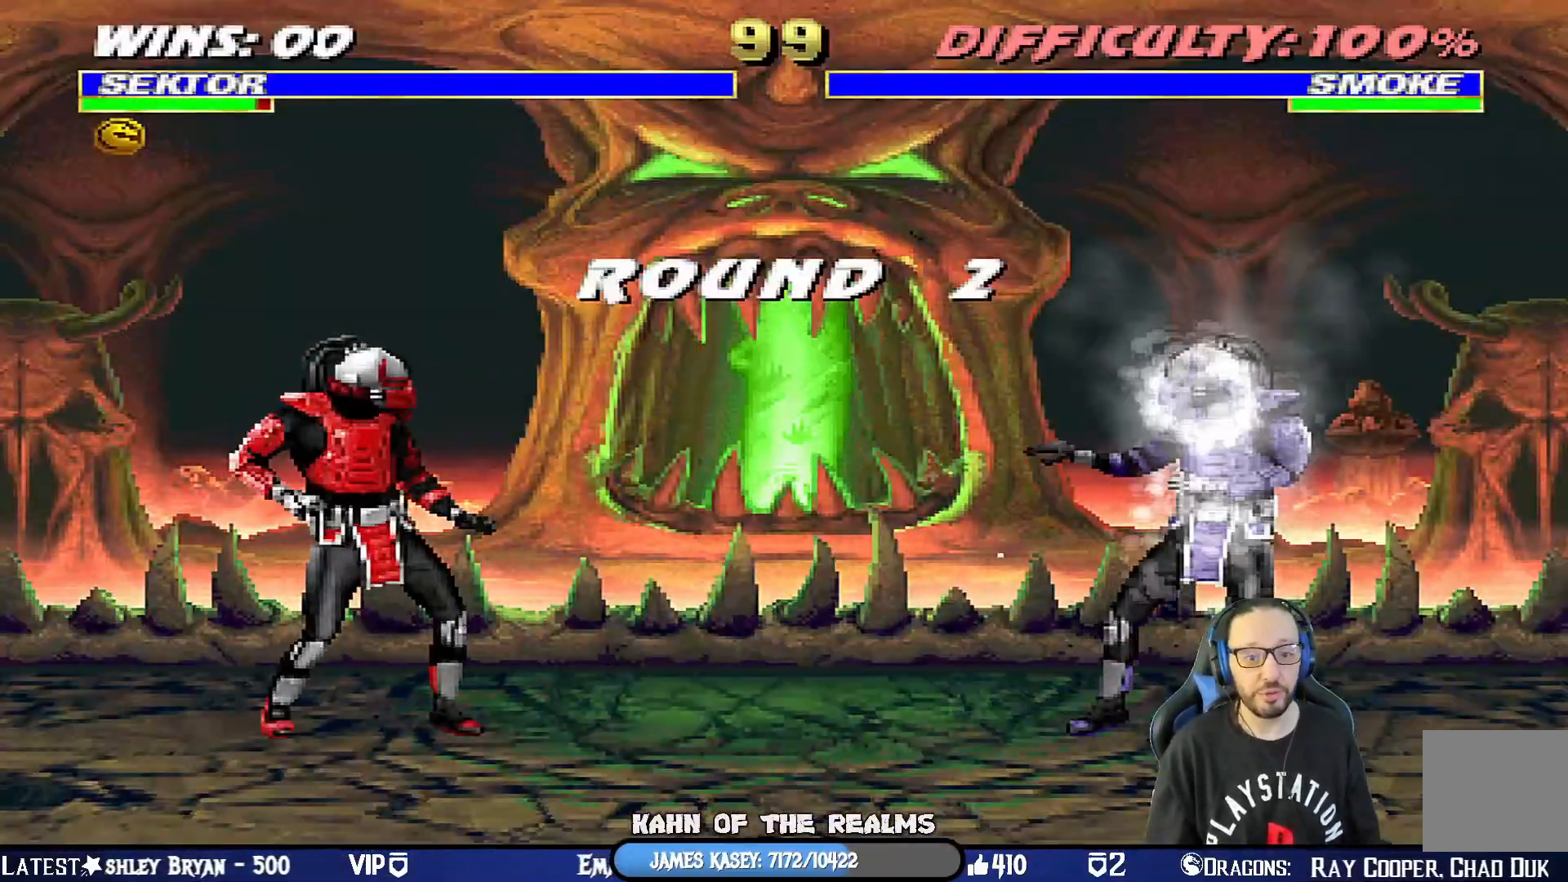
{"buttons": [], "left_stick": "center", "right_stick": "center", "events": []}
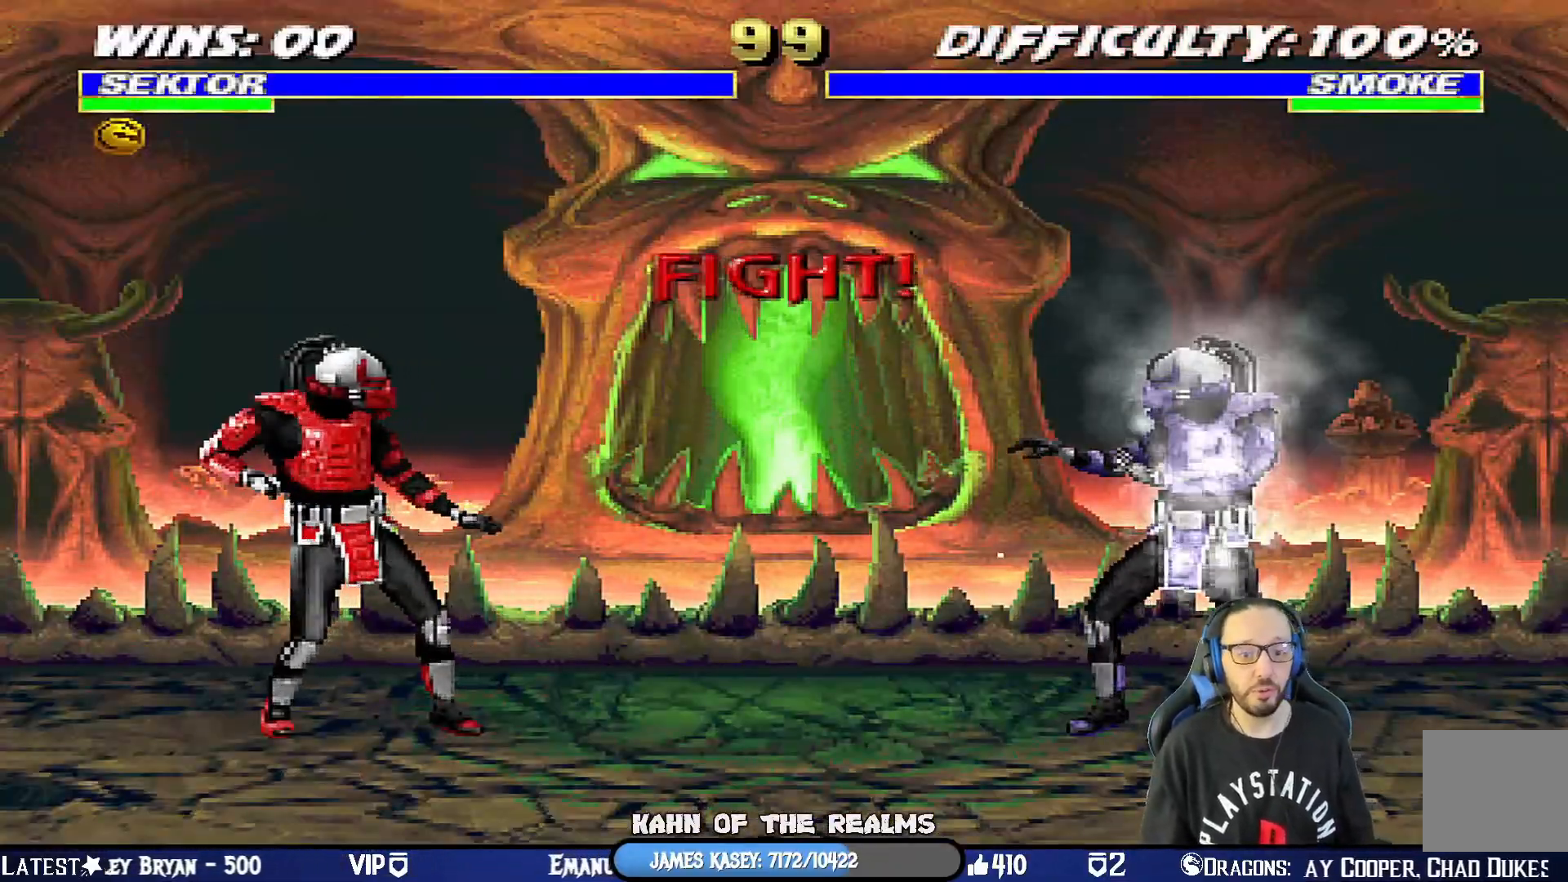
{"buttons": [], "left_stick": "center", "right_stick": "center", "events": []}
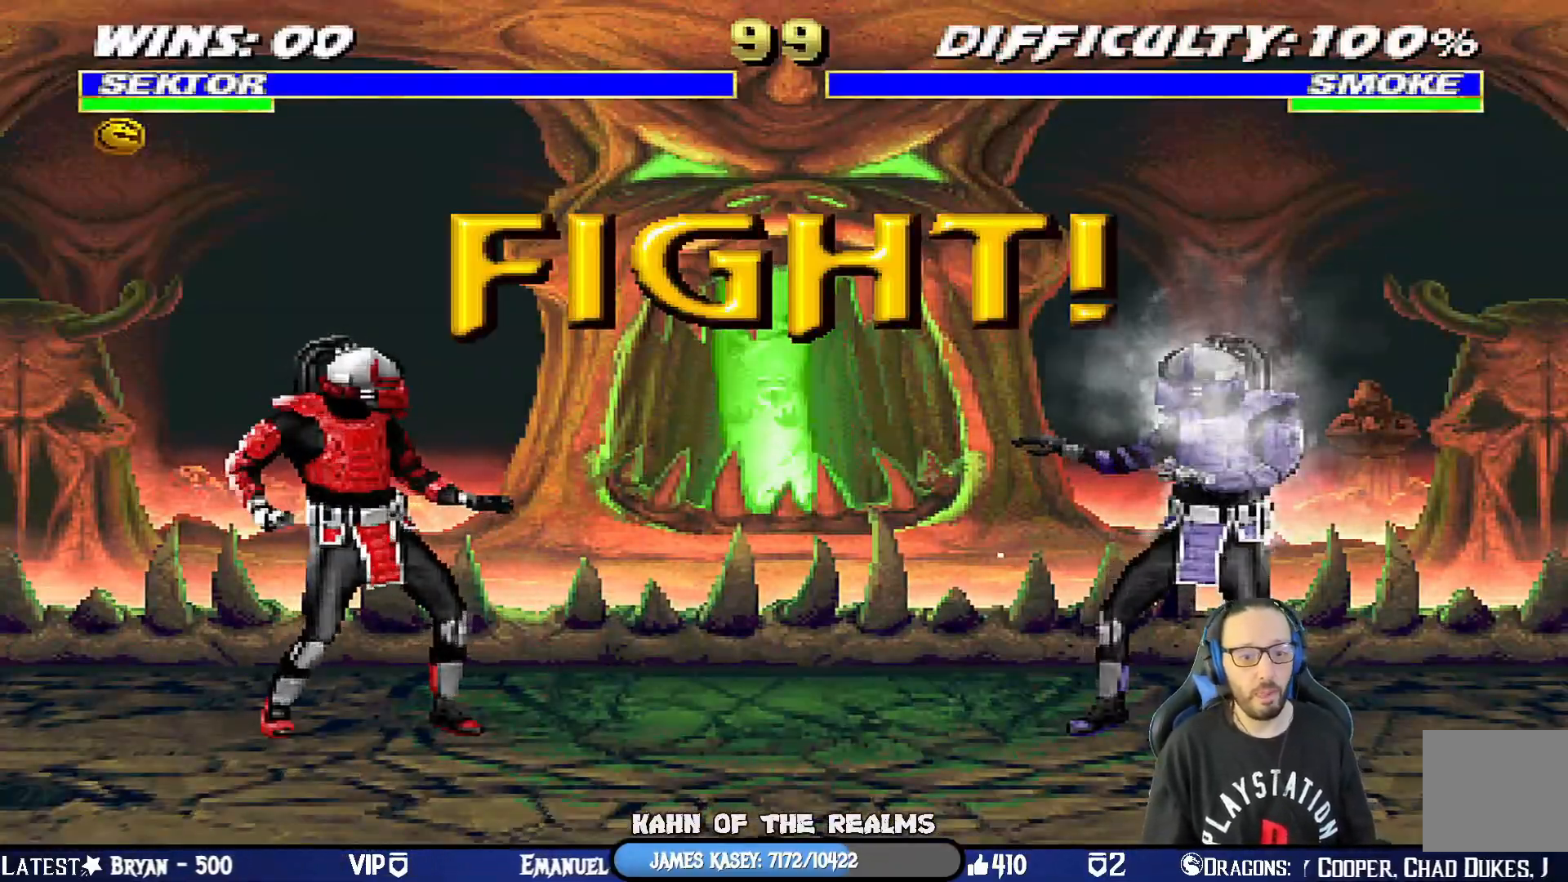
{"buttons": ["L1", "DPAD_UP", "DPAD_RIGHT"], "left_stick": "center", "right_stick": "center", "events": [[417, "DPAD_RIGHT", "down"], [417, "DPAD_UP", "down"], [417, "L1", "down"]]}
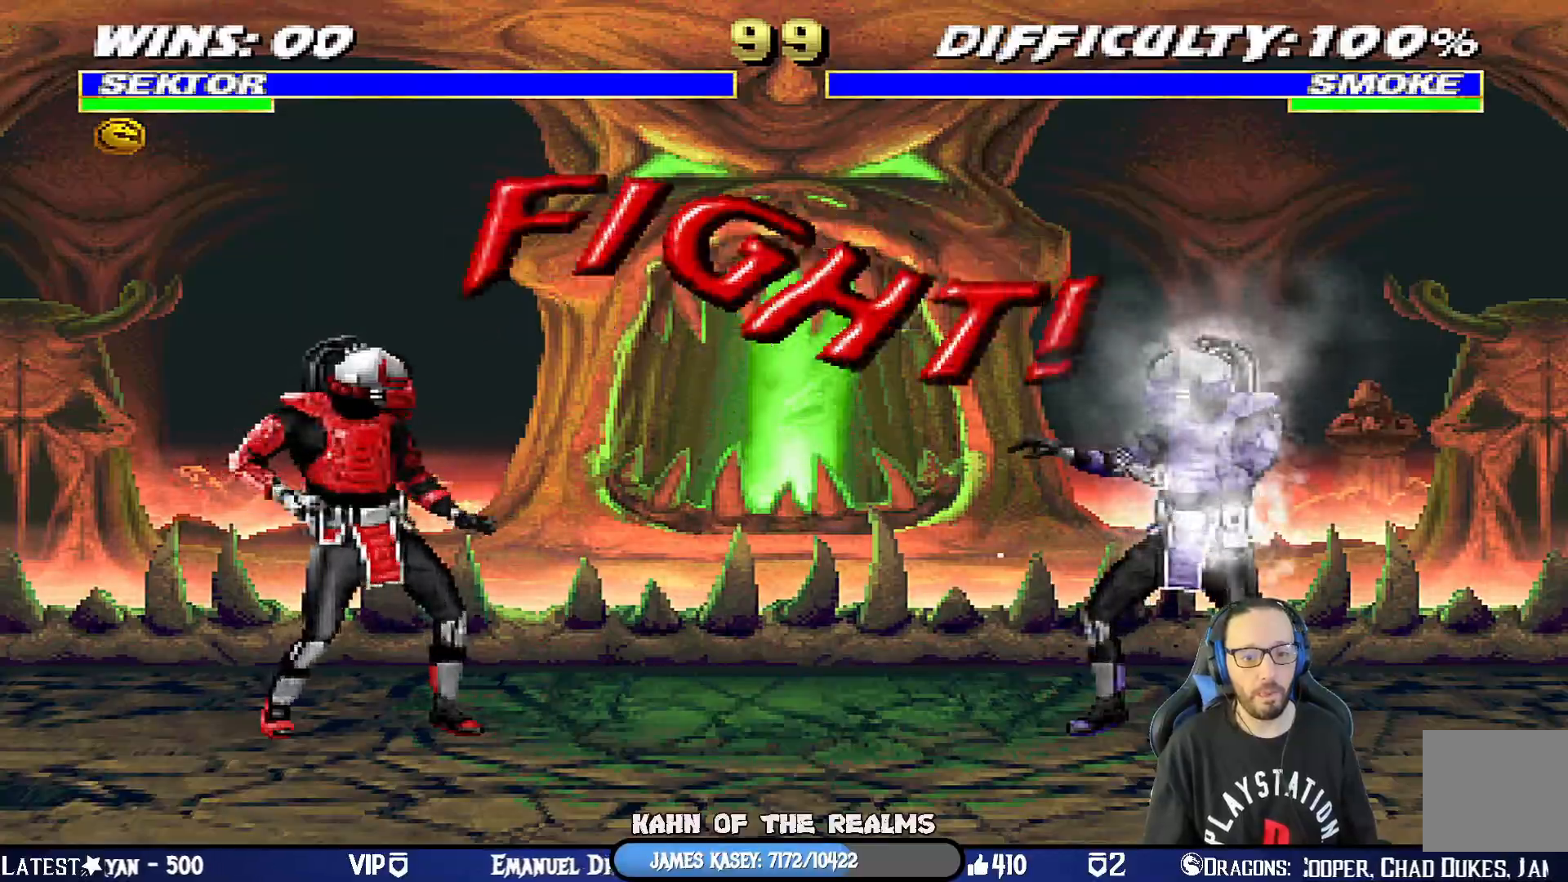
{"buttons": ["L1", "DPAD_UP", "DPAD_RIGHT"], "left_stick": "center", "right_stick": "center", "events": []}
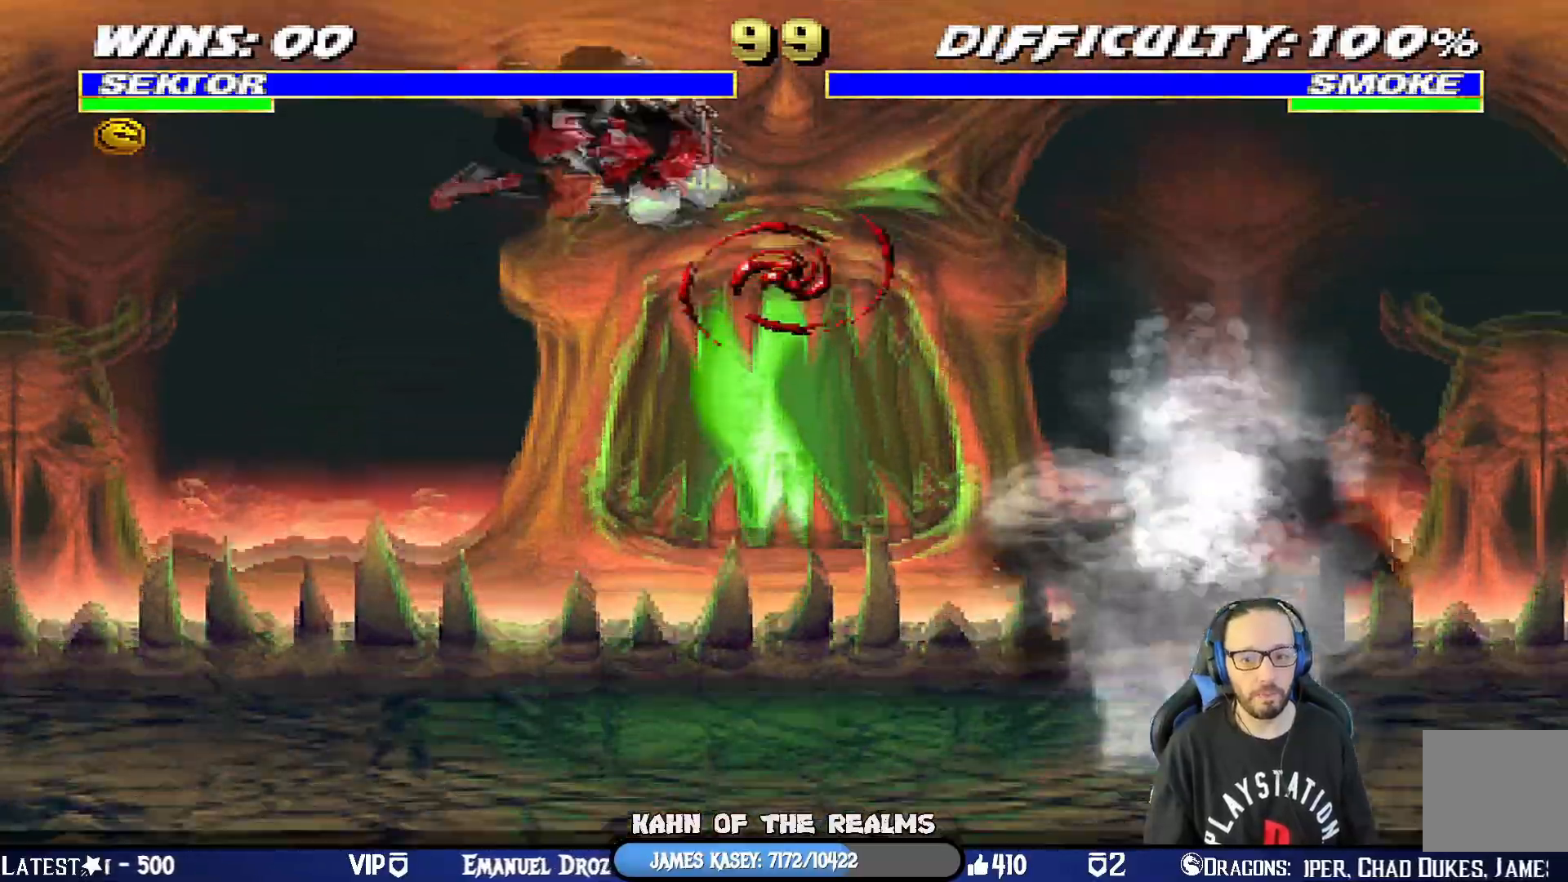
{"buttons": [], "left_stick": "center", "right_stick": "center", "events": [[33, "CIRCLE", "down"], [117, "DPAD_RIGHT", "up"], [117, "DPAD_UP", "up"], [150, "CIRCLE", "up"], [150, "L1", "up"], [183, "CIRCLE", "down"], [367, "CIRCLE", "up"]]}
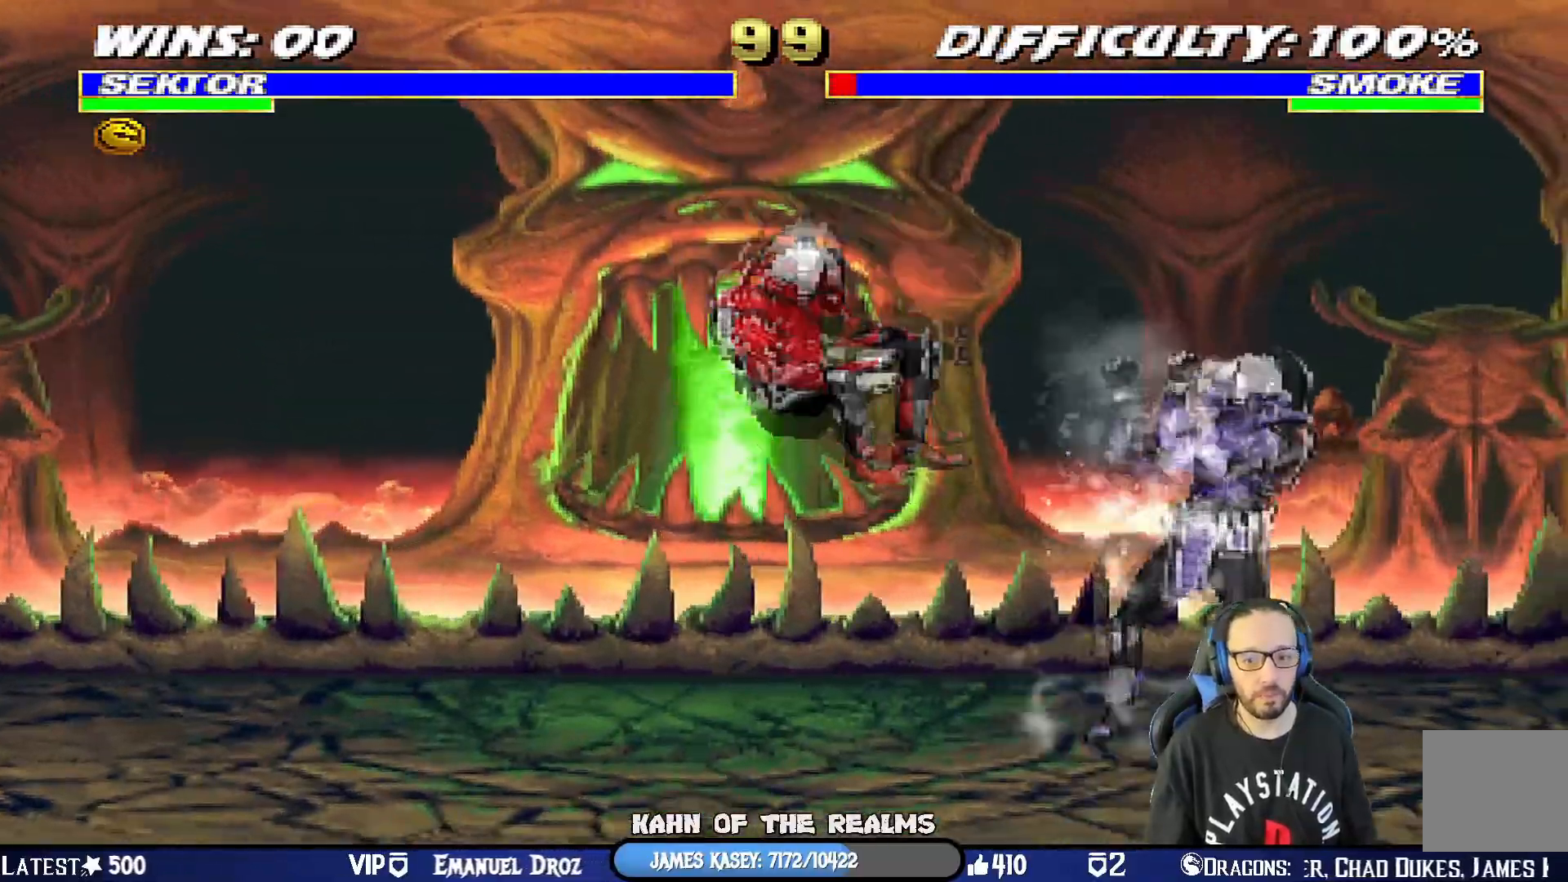
{"buttons": ["L1", "DPAD_LEFT"], "left_stick": "center", "right_stick": "center"}
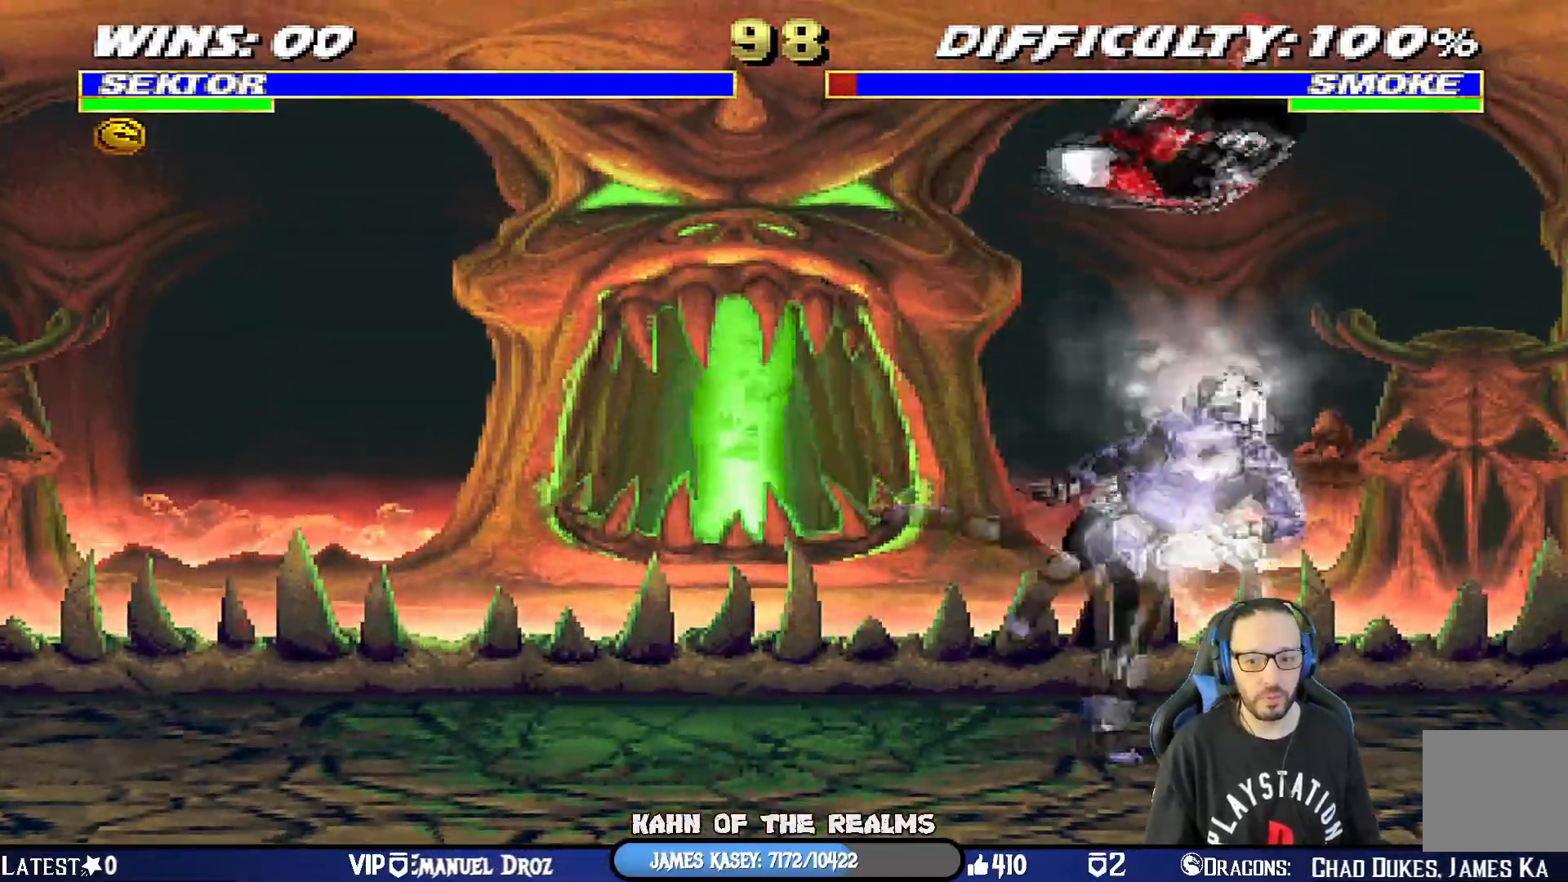
{"buttons": ["SQUARE", "L1", "DPAD_RIGHT"], "left_stick": "center", "right_stick": "center", "events": [[50, "SQUARE", "down"], [133, "SQUARE", "up"], [217, "SQUARE", "down"], [283, "SQUARE", "up"], [350, "SQUARE", "down"], [400, "DPAD_LEFT", "up"], [417, "DPAD_RIGHT", "down"]]}
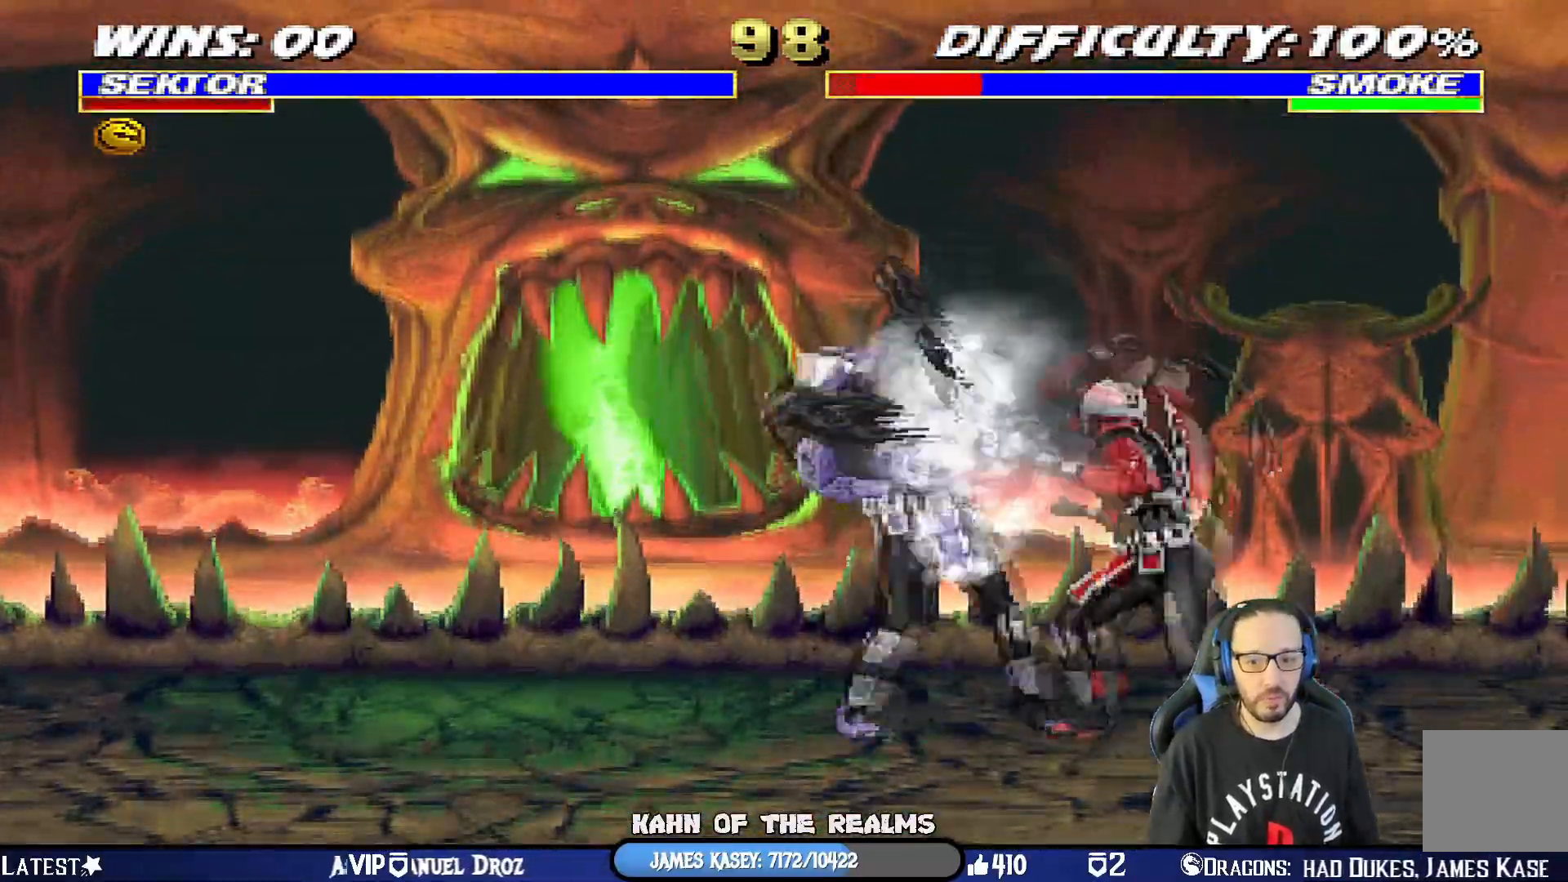
{"buttons": ["TRIANGLE", "L1", "DPAD_RIGHT"], "left_stick": "center", "right_stick": "center", "events": [[100, "TRIANGLE", "down"], [117, "SQUARE", "up"], [250, "TRIANGLE", "up"], [284, "TRIANGLE", "down"]]}
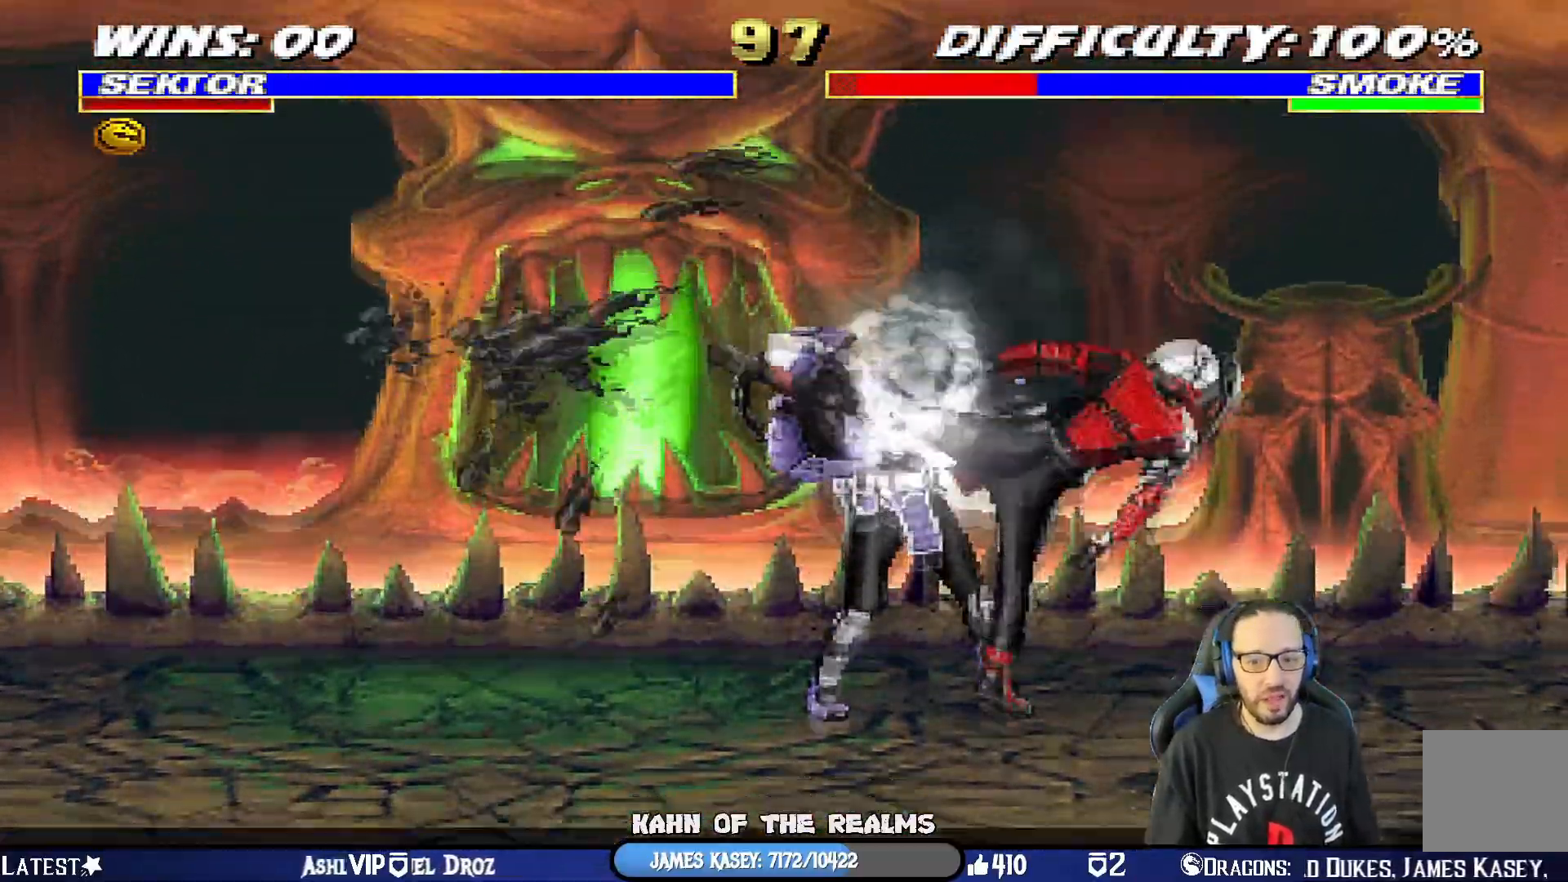
{"buttons": [], "left_stick": "center", "right_stick": "center", "events": [[66, "TRIANGLE", "up"], [100, "TRIANGLE", "down"], [267, "DPAD_RIGHT", "up"], [267, "TRIANGLE", "up"], [300, "L1", "up"]]}
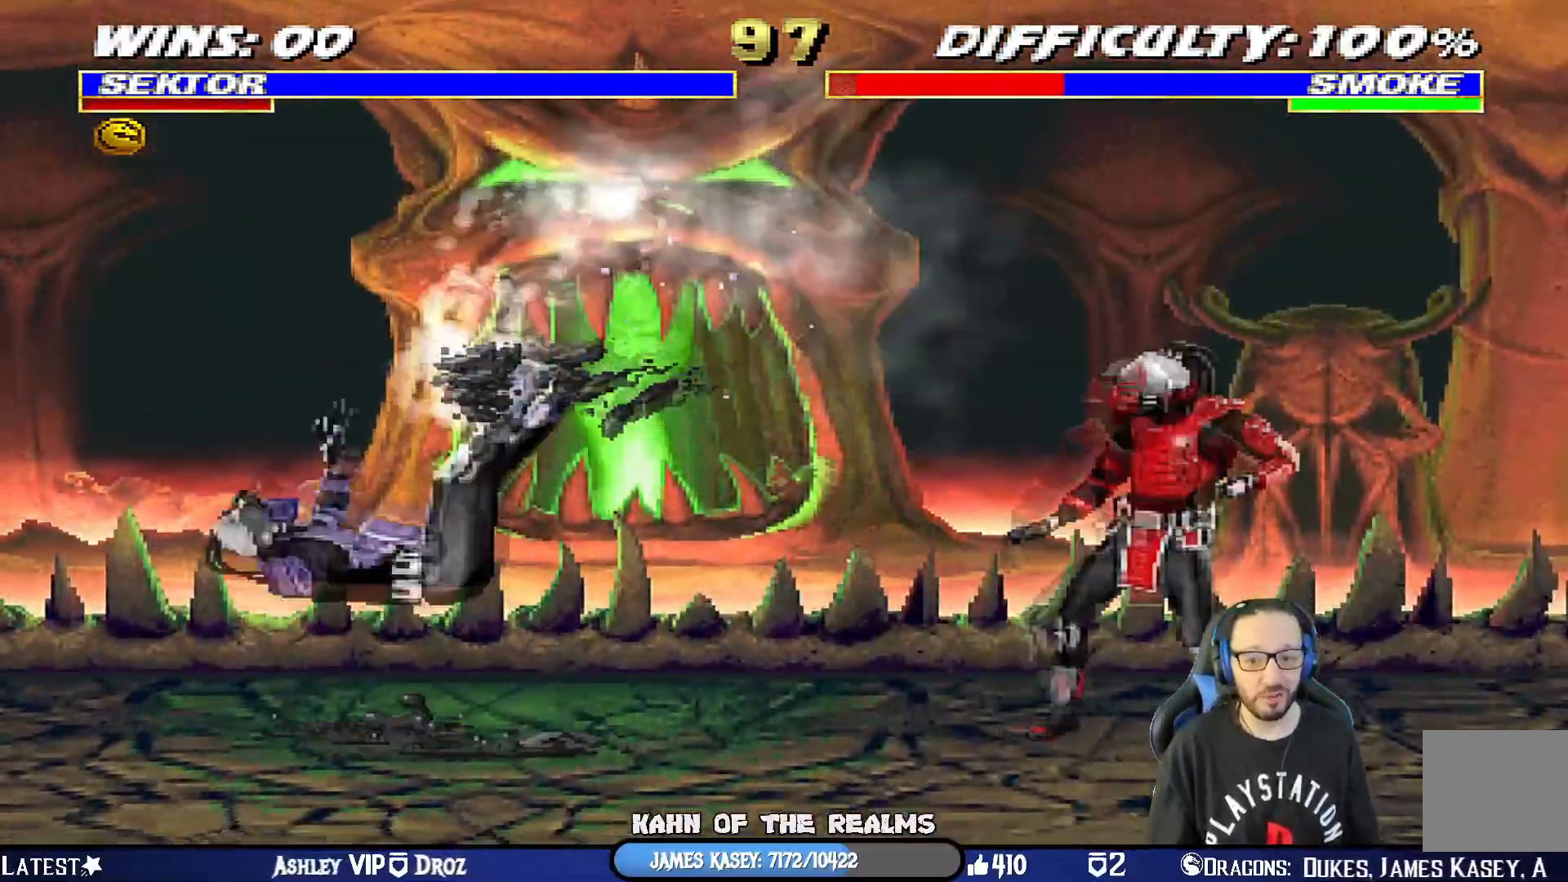
{"buttons": ["SQUARE", "L1"], "left_stick": "center", "right_stick": "center", "events": [[17, "DPAD_LEFT", "down"], [17, "L1", "down"], [34, "DPAD_UP", "down"], [367, "DPAD_UP", "up"], [401, "DPAD_LEFT", "up"], [467, "SQUARE", "down"]]}
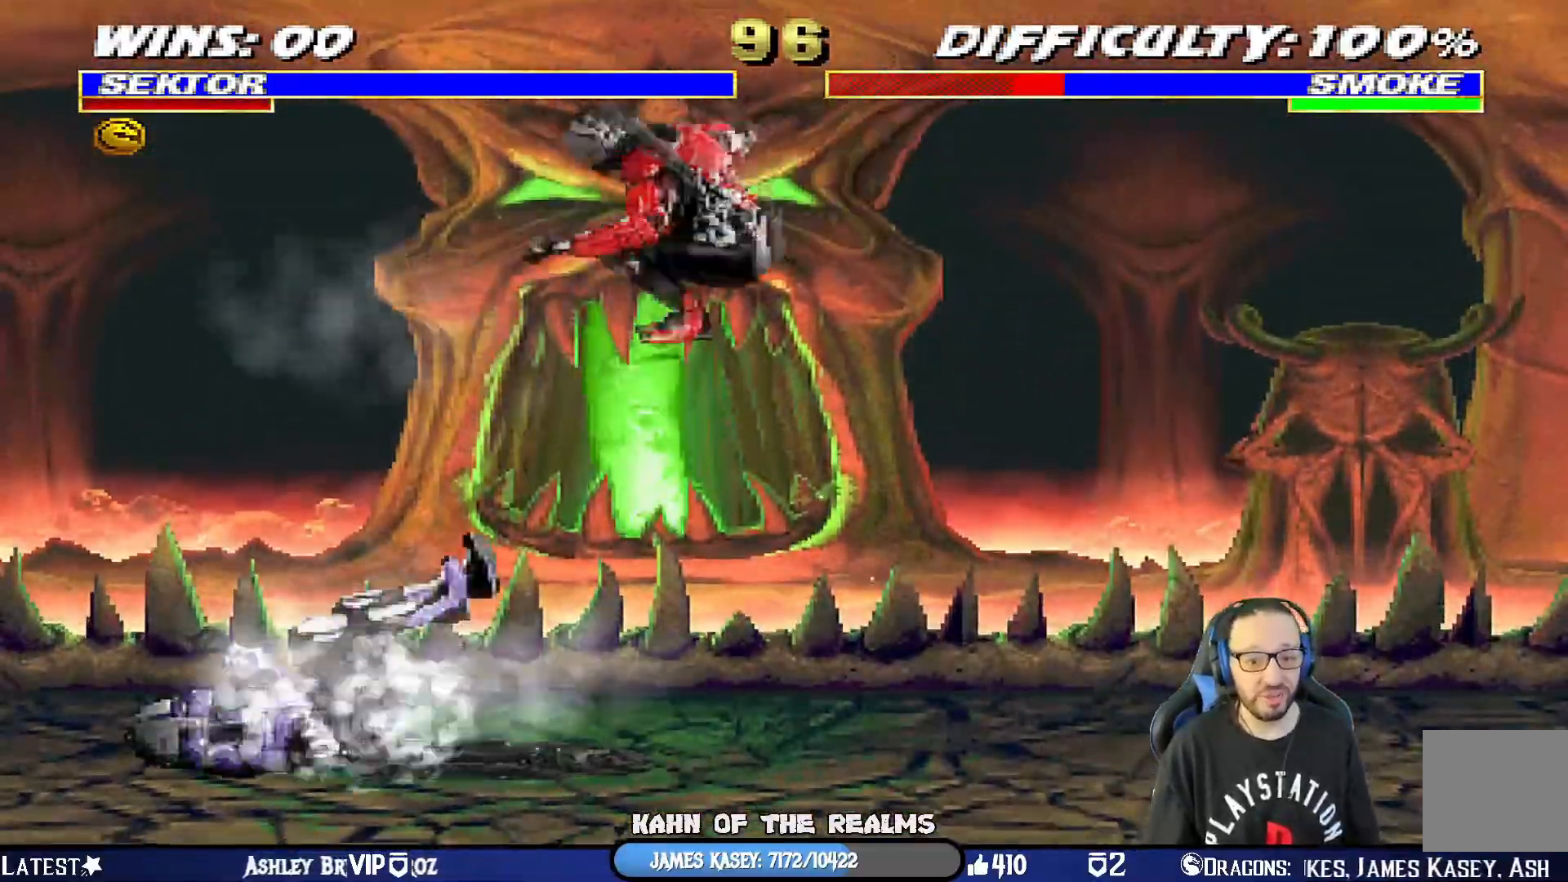
{"buttons": ["SQUARE", "L1", "DPAD_RIGHT"], "left_stick": "center", "right_stick": "center", "events": [[50, "SQUARE", "up"], [133, "SQUARE", "down"], [217, "SQUARE", "up"], [300, "SQUARE", "down"], [333, "DPAD_RIGHT", "down"], [383, "SQUARE", "up"], [433, "SQUARE", "down"]]}
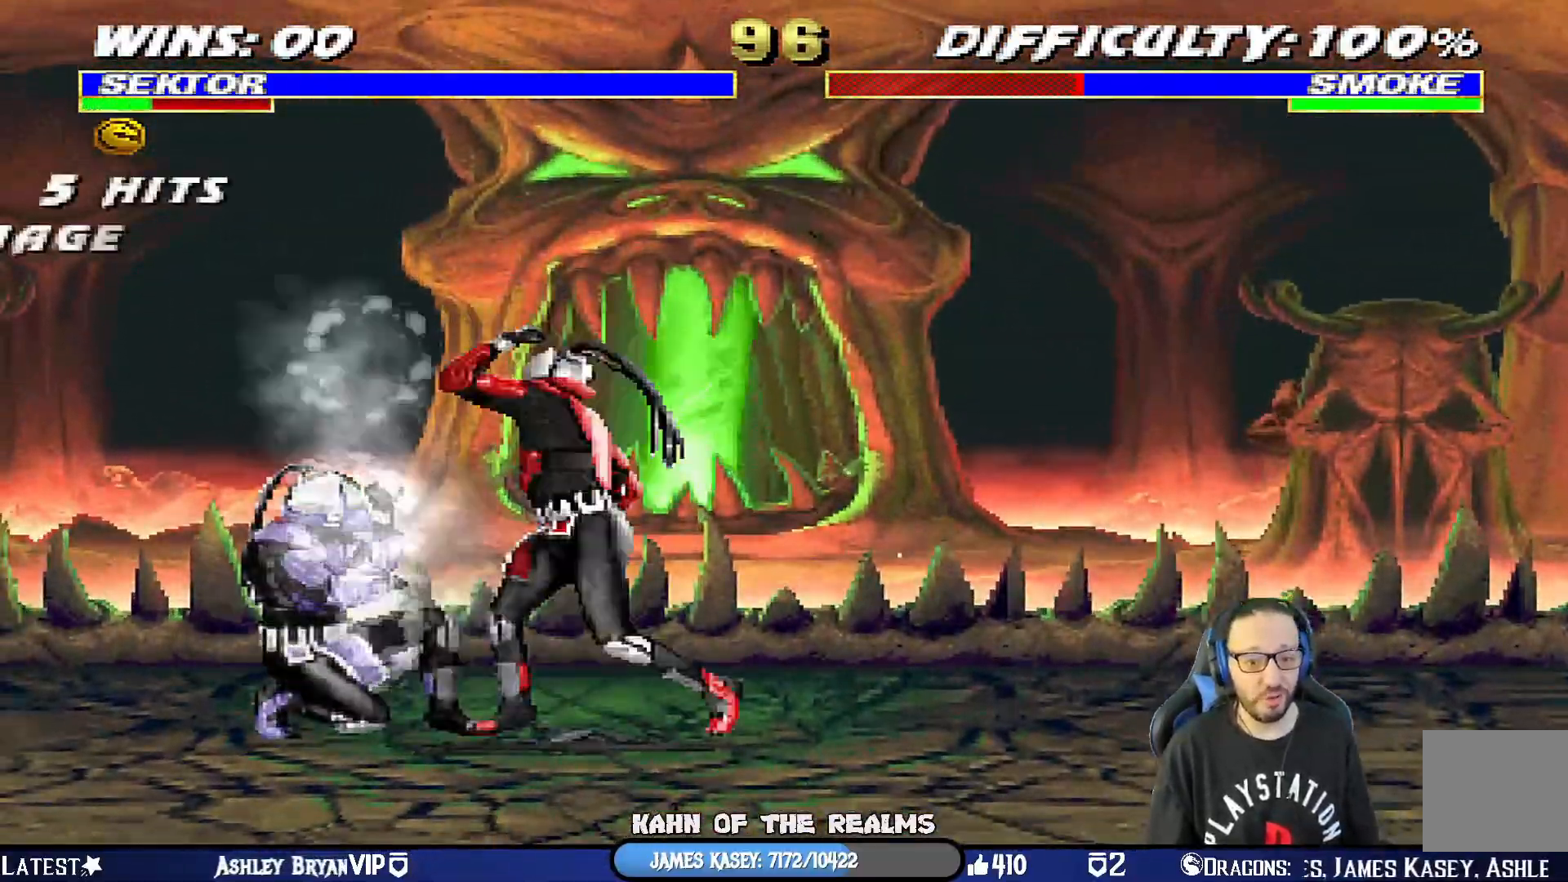
{"buttons": ["L1", "R1", "DPAD_DOWN", "DPAD_RIGHT"], "left_stick": "center", "right_stick": "center", "events": [[17, "TRIANGLE", "down"], [34, "SQUARE", "up"], [184, "TRIANGLE", "up"], [234, "TRIANGLE", "down"], [351, "TRIANGLE", "up"], [367, "DPAD_DOWN", "down"], [367, "R1", "down"]]}
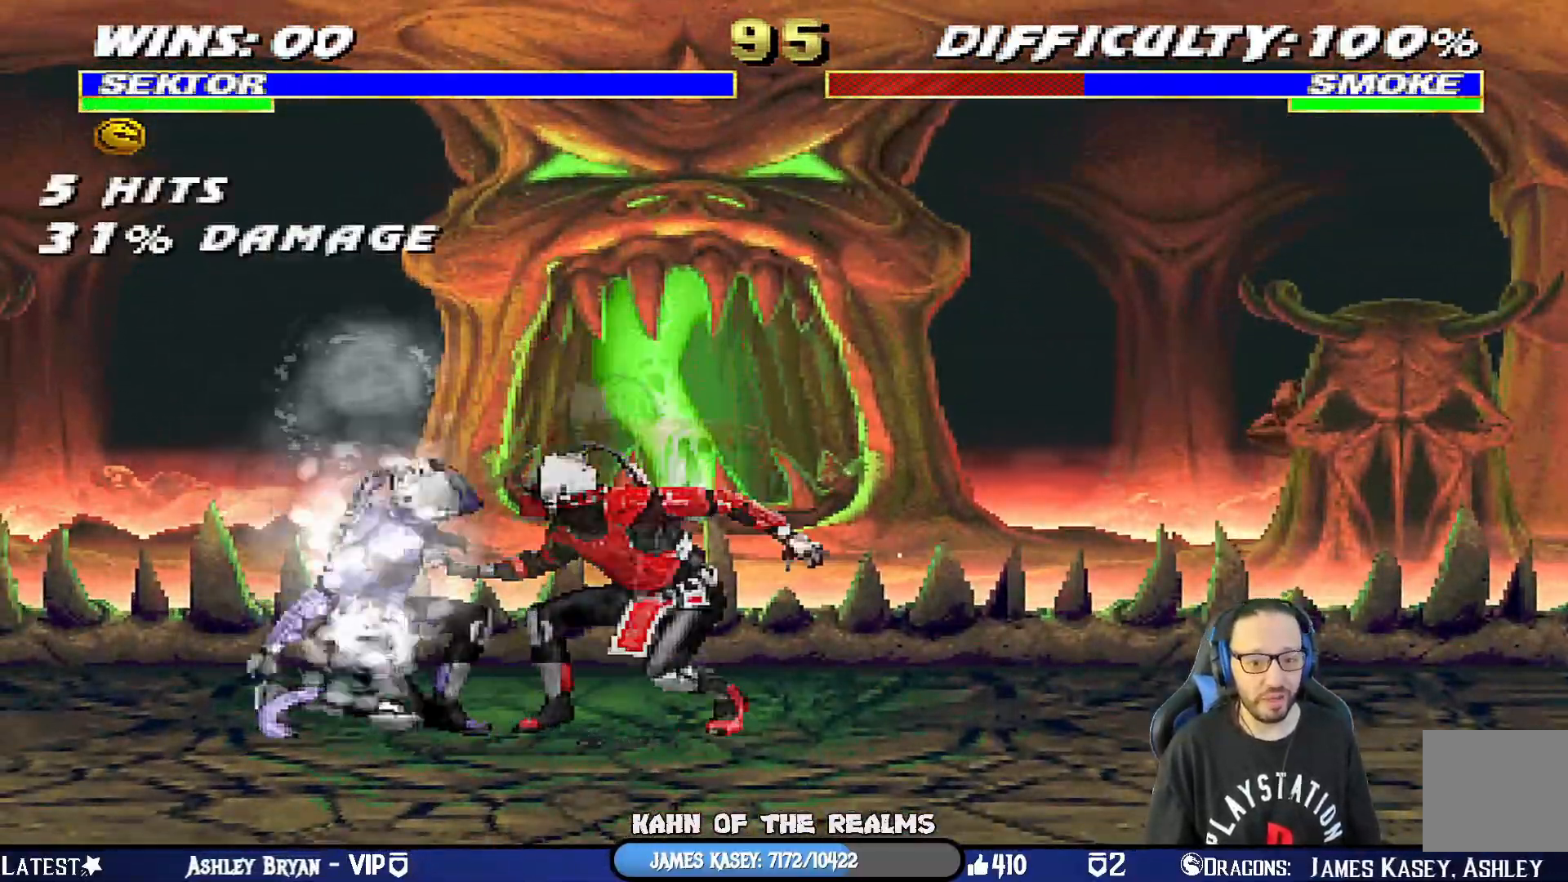
{"buttons": ["L1", "DPAD_UP", "DPAD_LEFT"], "left_stick": "center", "right_stick": "center", "events": [[383, "DPAD_DOWN", "up"], [400, "DPAD_RIGHT", "up"], [434, "L1", "up"], [450, "R1", "up"], [500, "DPAD_LEFT", "down"], [500, "DPAD_UP", "down"], [500, "L1", "down"]]}
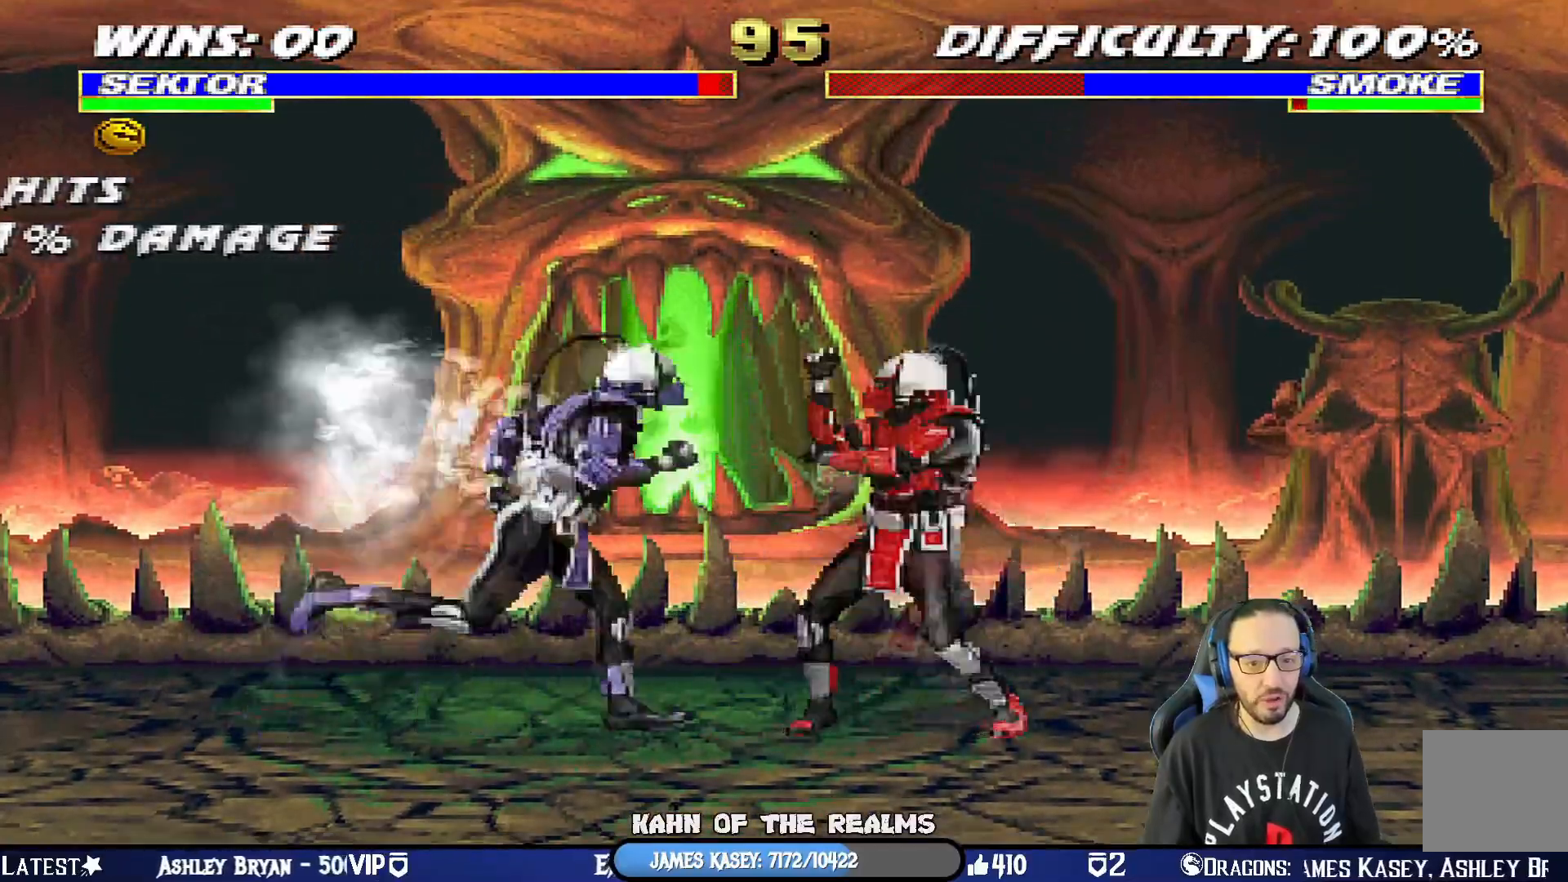
{"buttons": ["L1", "DPAD_DOWN", "DPAD_RIGHT"], "left_stick": "center", "right_stick": "center", "events": [[284, "DPAD_LEFT", "up"], [284, "DPAD_UP", "up"], [334, "DPAD_RIGHT", "down"], [467, "DPAD_DOWN", "down"]]}
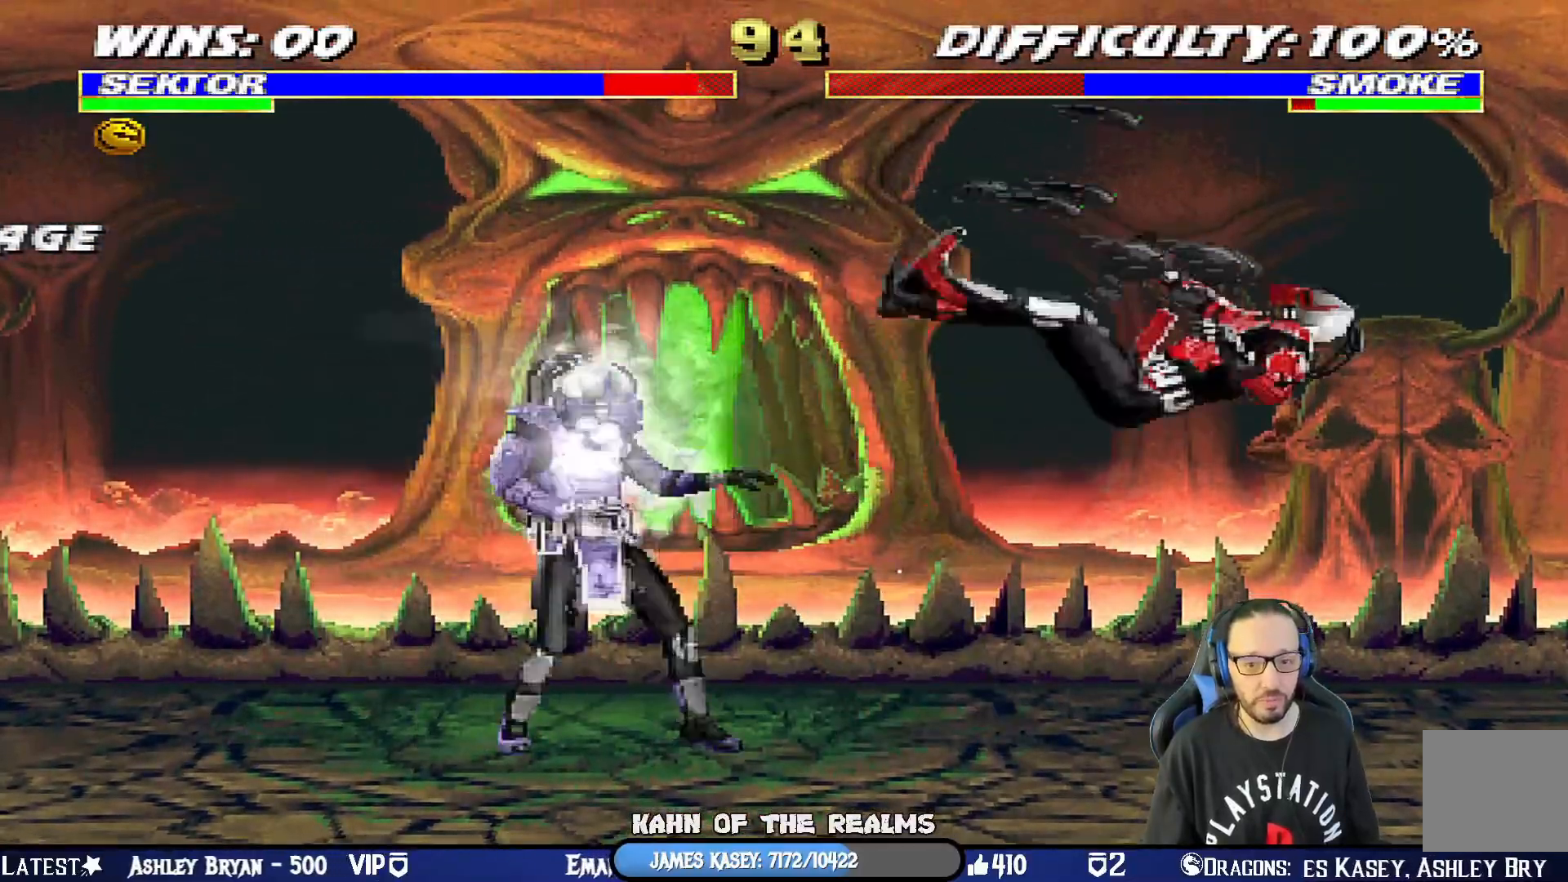
{"buttons": ["L1", "R1", "DPAD_DOWN", "DPAD_RIGHT"], "left_stick": "center", "right_stick": "center", "events": [[16, "R1", "down"]]}
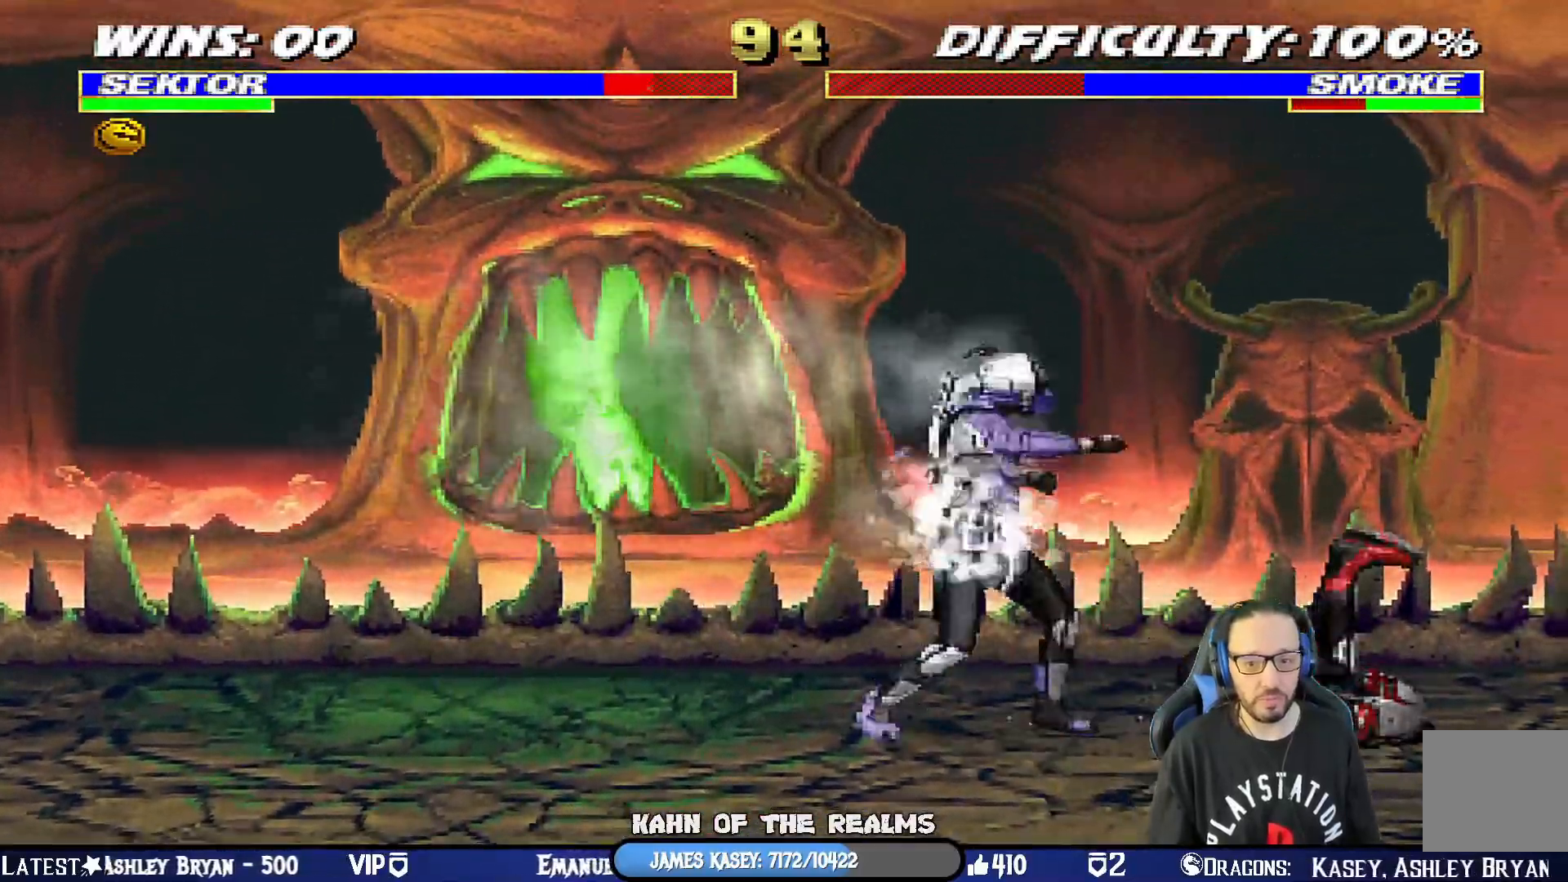
{"buttons": ["L1", "R1", "DPAD_DOWN", "DPAD_RIGHT"], "left_stick": "center", "right_stick": "center", "events": []}
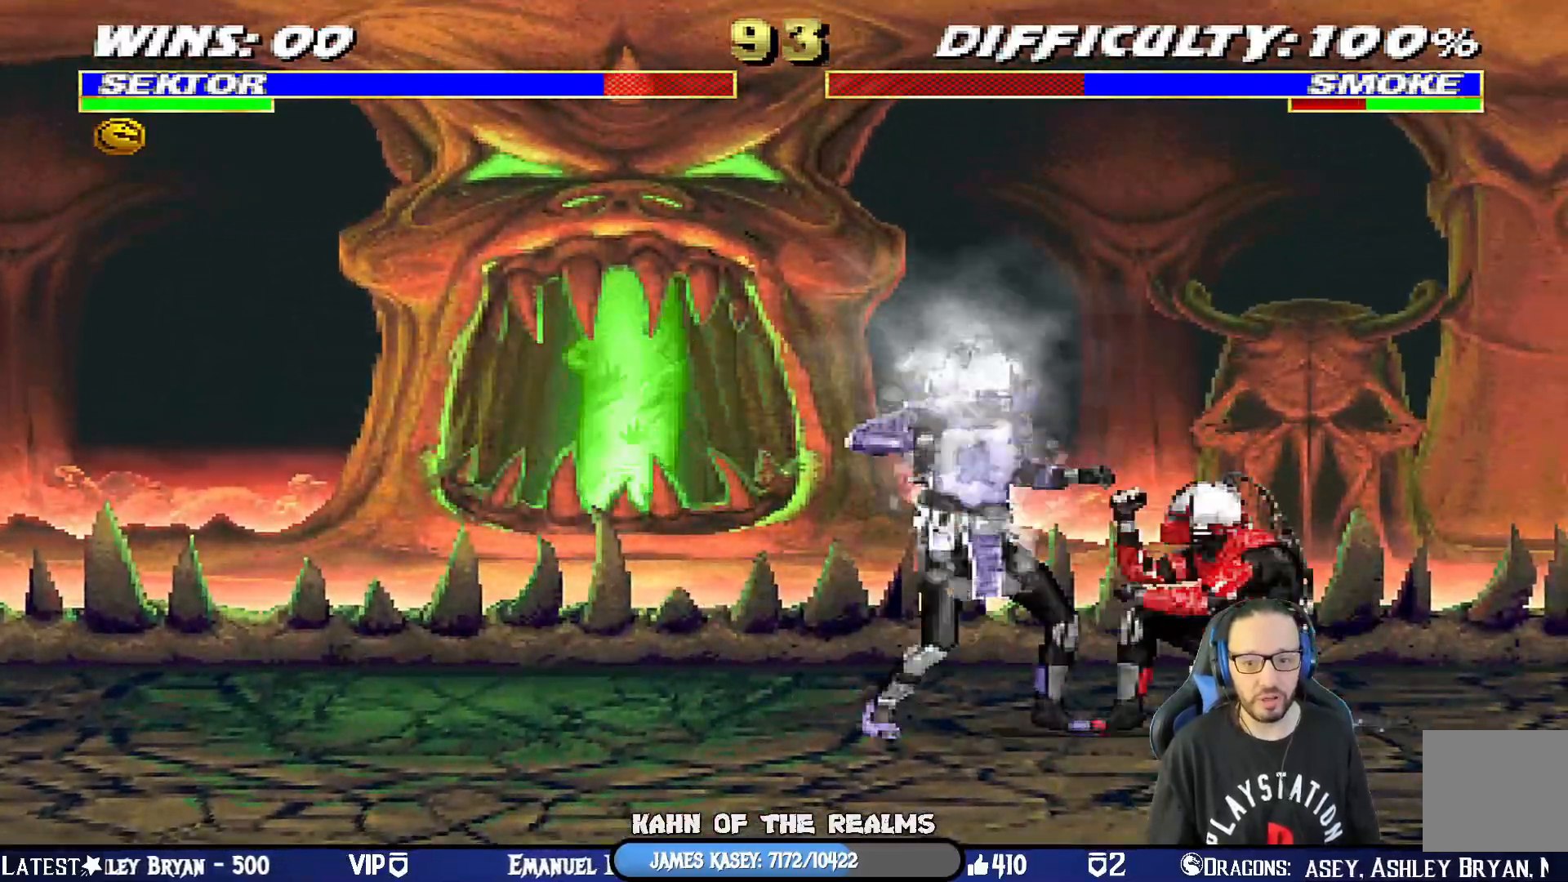
{"buttons": ["L1", "DPAD_UP", "DPAD_LEFT"], "left_stick": "center", "right_stick": "center", "events": [[133, "DPAD_DOWN", "up"], [167, "DPAD_RIGHT", "up"], [217, "L1", "up"], [467, "R1", "up"], [484, "DPAD_LEFT", "down"], [484, "DPAD_UP", "down"], [484, "L1", "down"]]}
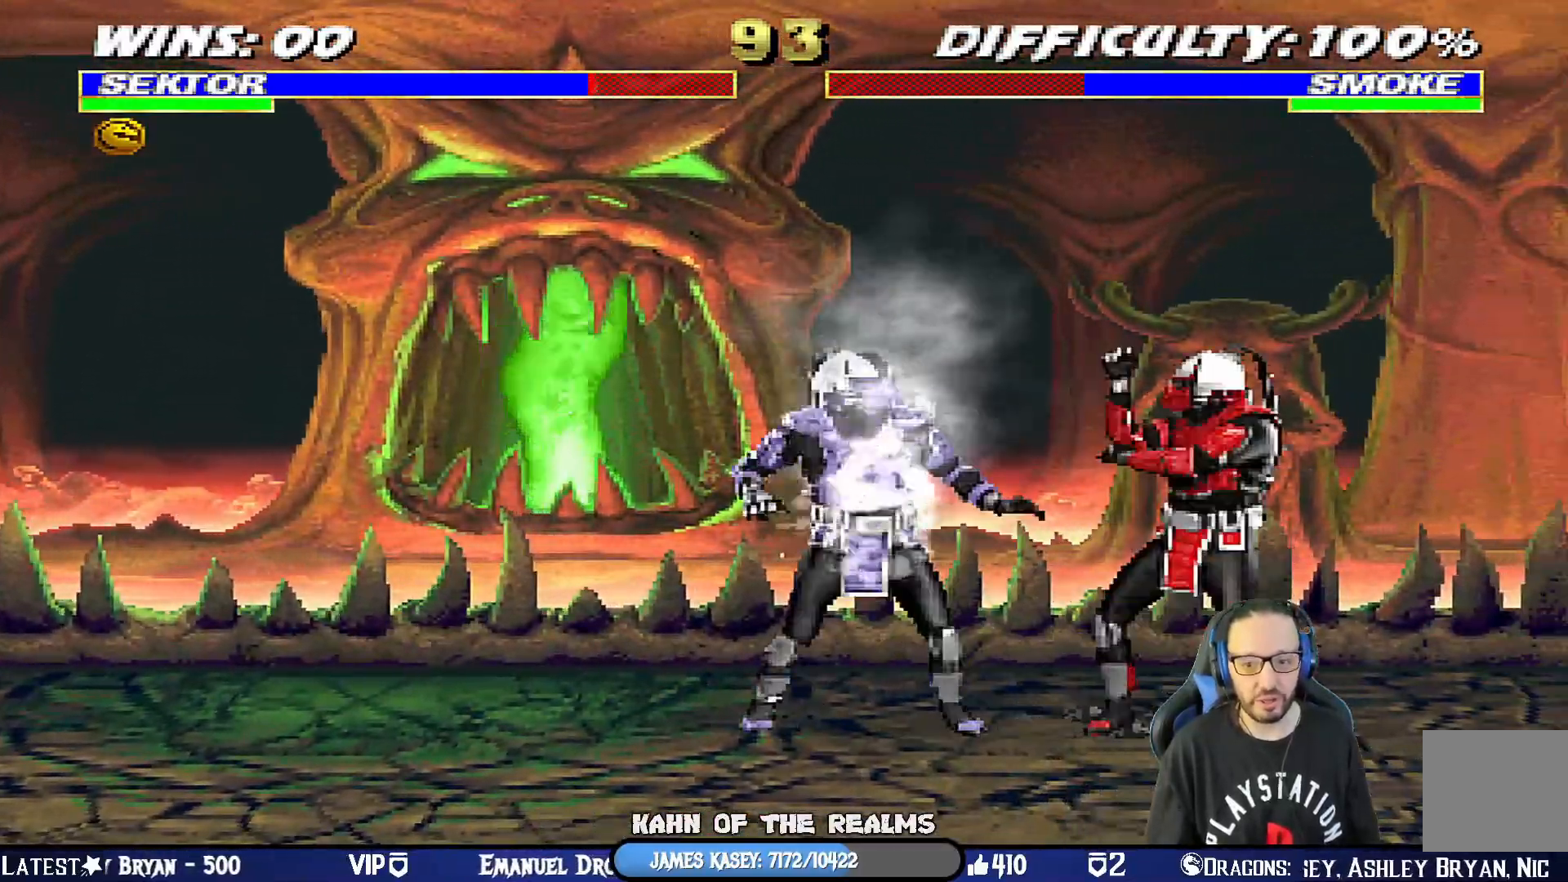
{"buttons": ["SQUARE", "L1", "DPAD_RIGHT"], "left_stick": "center", "right_stick": "center", "events": [[217, "DPAD_LEFT", "up"], [250, "DPAD_UP", "up"], [267, "DPAD_RIGHT", "down"], [417, "SQUARE", "down"]]}
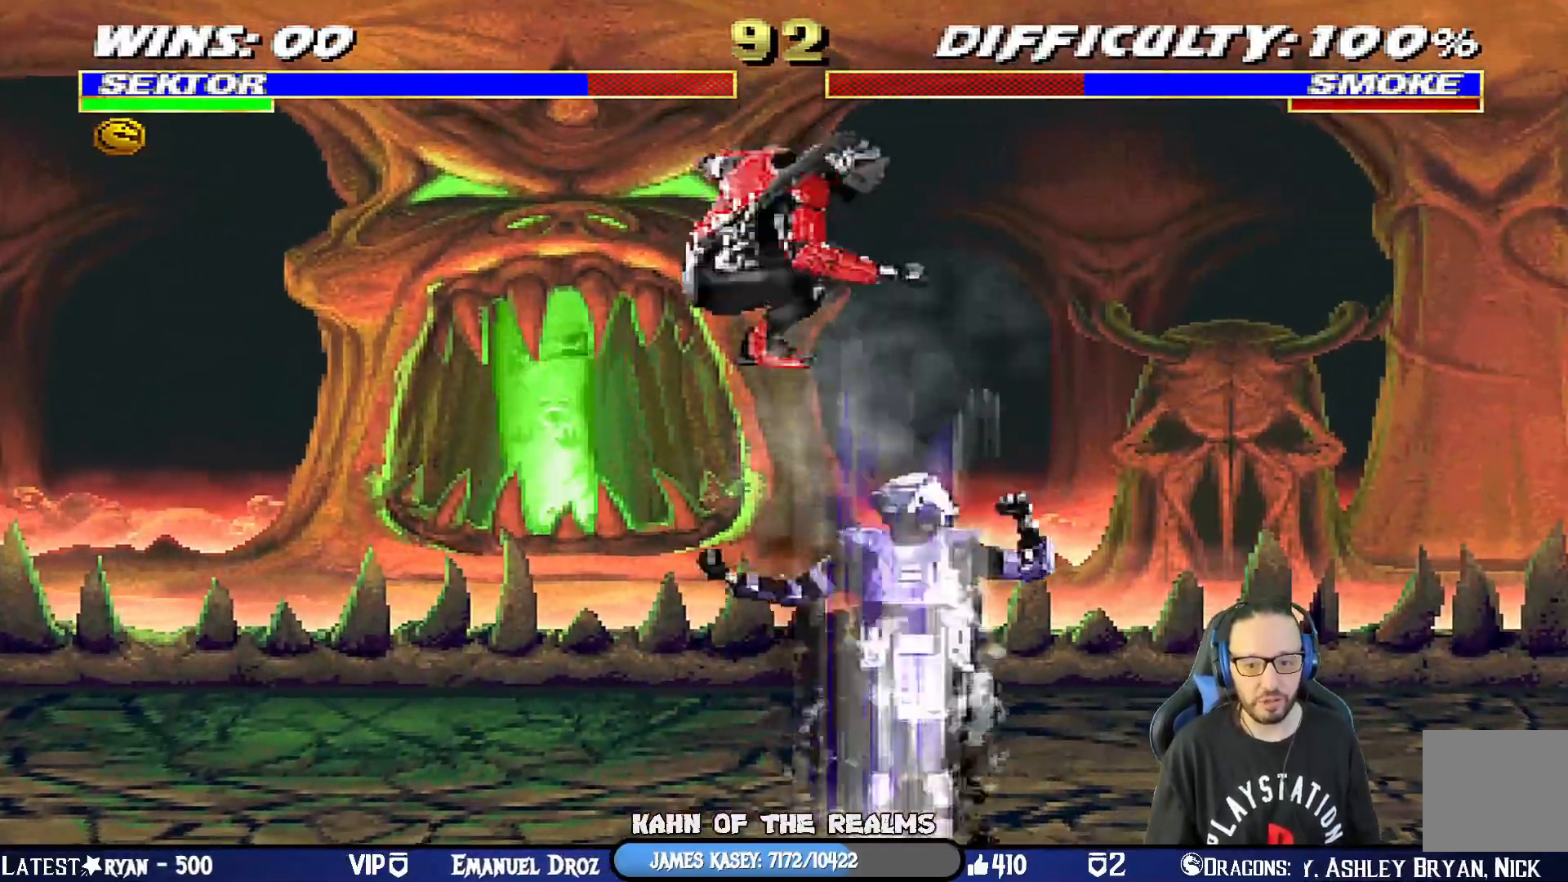
{"buttons": ["L1", "DPAD_RIGHT"], "left_stick": "center", "right_stick": "center"}
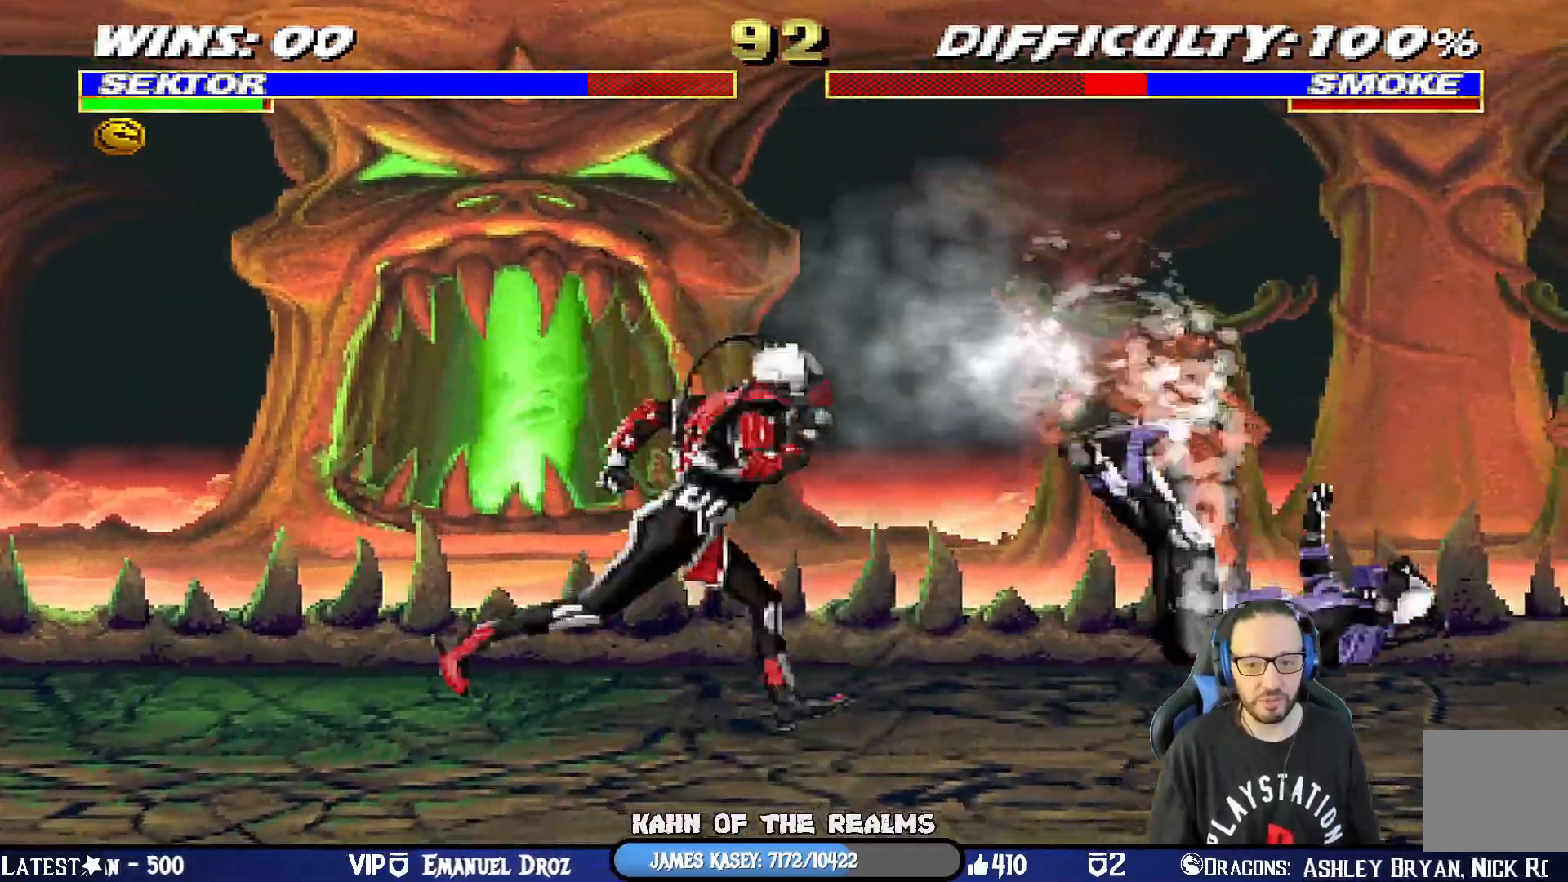
{"buttons": ["L1", "DPAD_LEFT"], "left_stick": "center", "right_stick": "center"}
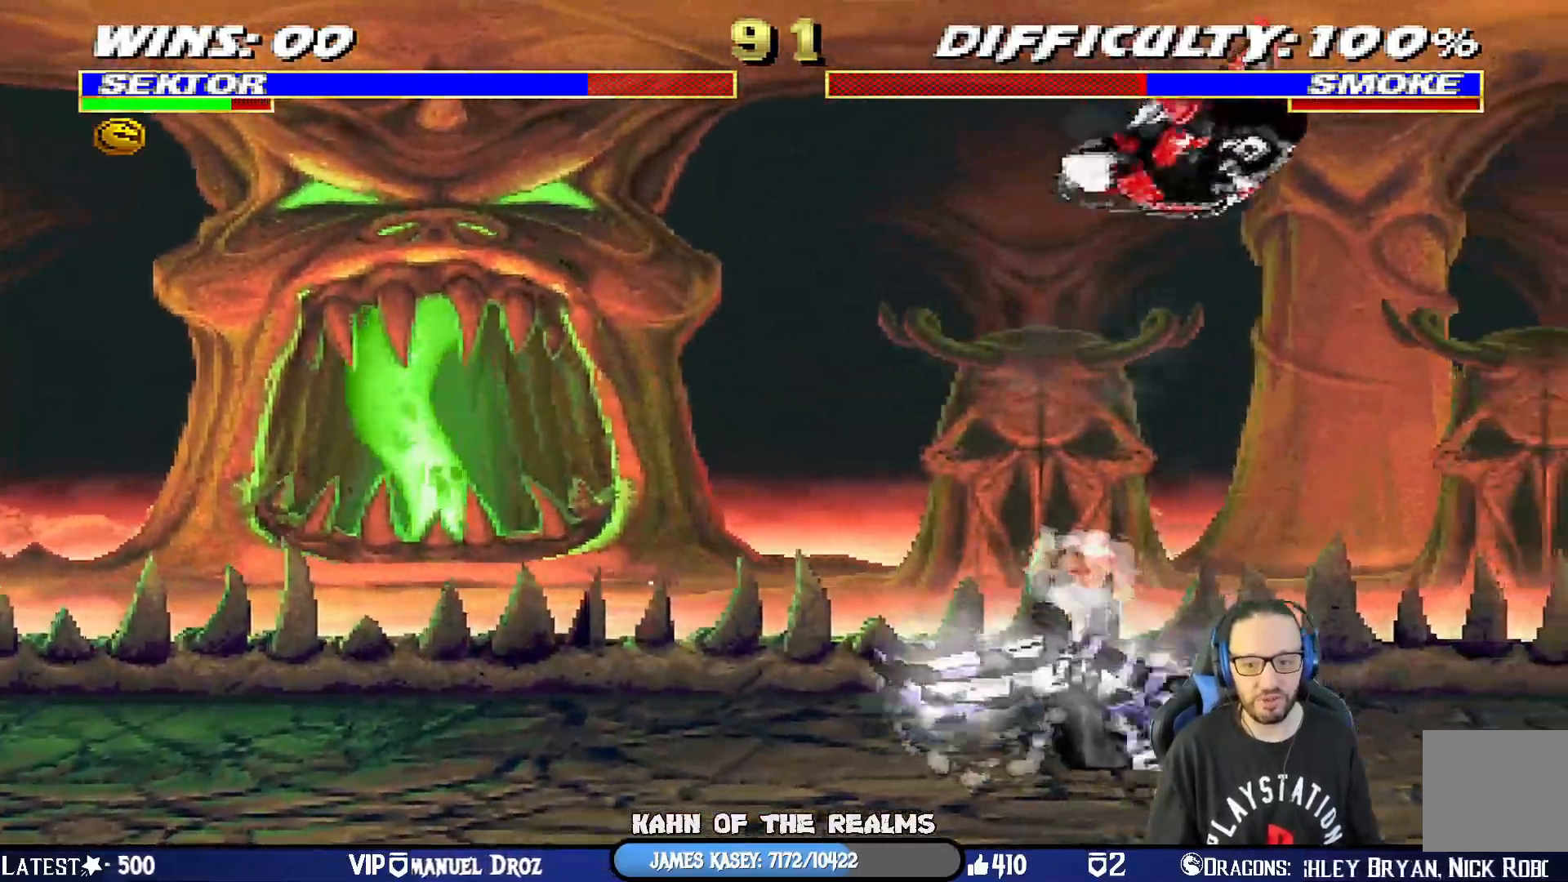
{"buttons": ["TRIANGLE", "L1", "DPAD_RIGHT"], "left_stick": "center", "right_stick": "center", "events": [[17, "SQUARE", "down"], [267, "SQUARE", "up"], [334, "DPAD_UP", "down"], [367, "SQUARE", "down"], [400, "DPAD_LEFT", "up"], [400, "DPAD_UP", "up"], [417, "DPAD_RIGHT", "down"], [451, "SQUARE", "up"], [484, "TRIANGLE", "down"]]}
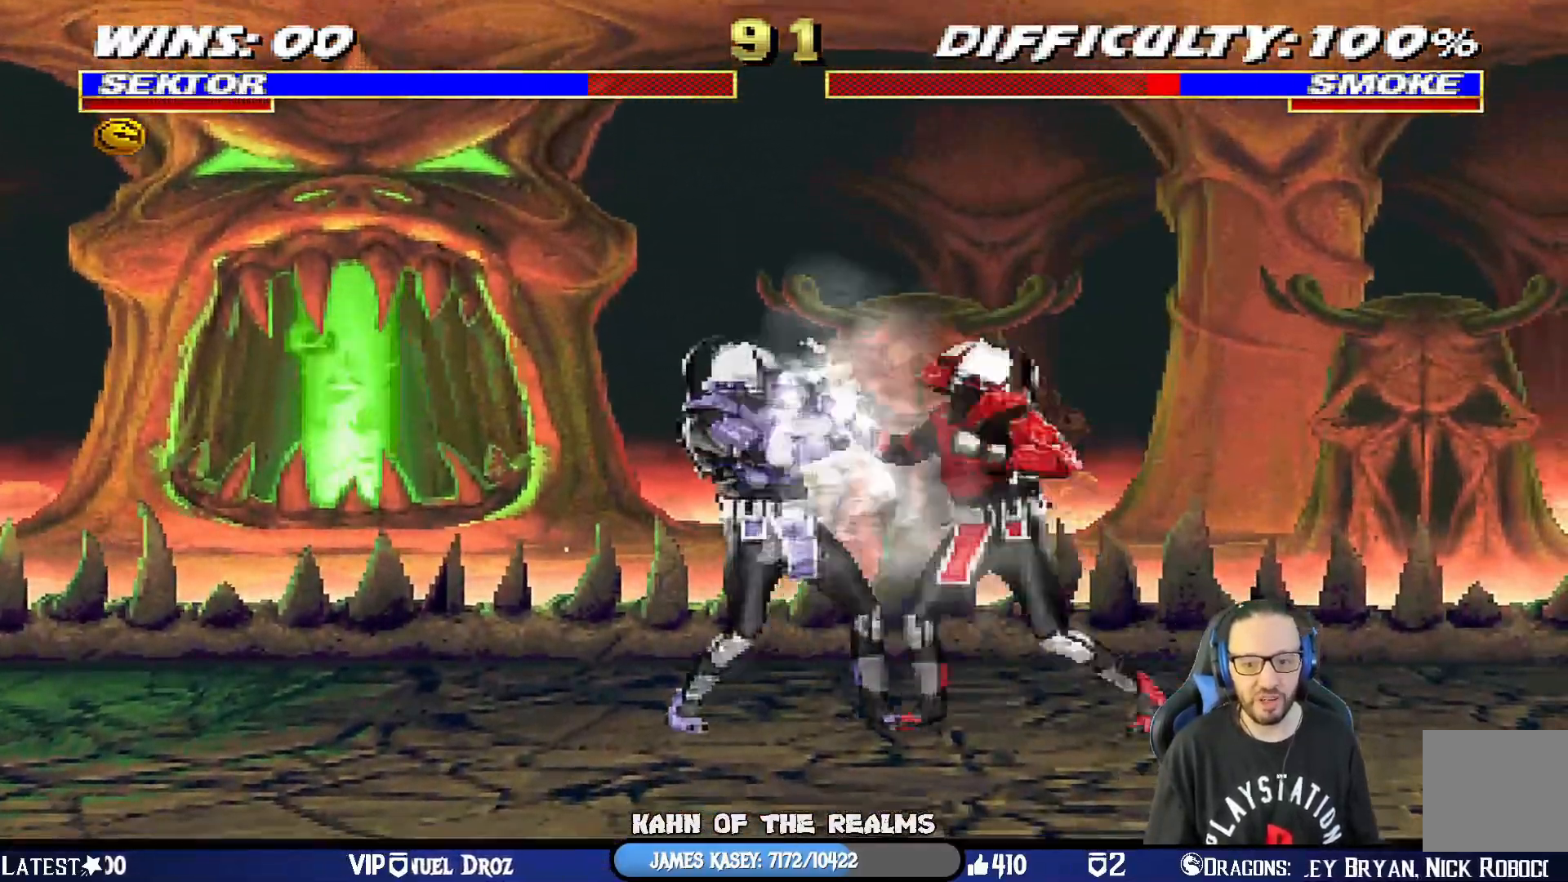
{"buttons": ["TRIANGLE", "L1", "DPAD_RIGHT"], "left_stick": "center", "right_stick": "center", "events": [[33, "R1", "down"], [100, "R1", "up"], [116, "TRIANGLE", "up"], [166, "TRIANGLE", "down"], [300, "TRIANGLE", "up"], [350, "TRIANGLE", "down"], [433, "TRIANGLE", "up"], [483, "DPAD_UP", "down"], [500, "DPAD_UP", "up"], [500, "TRIANGLE", "down"]]}